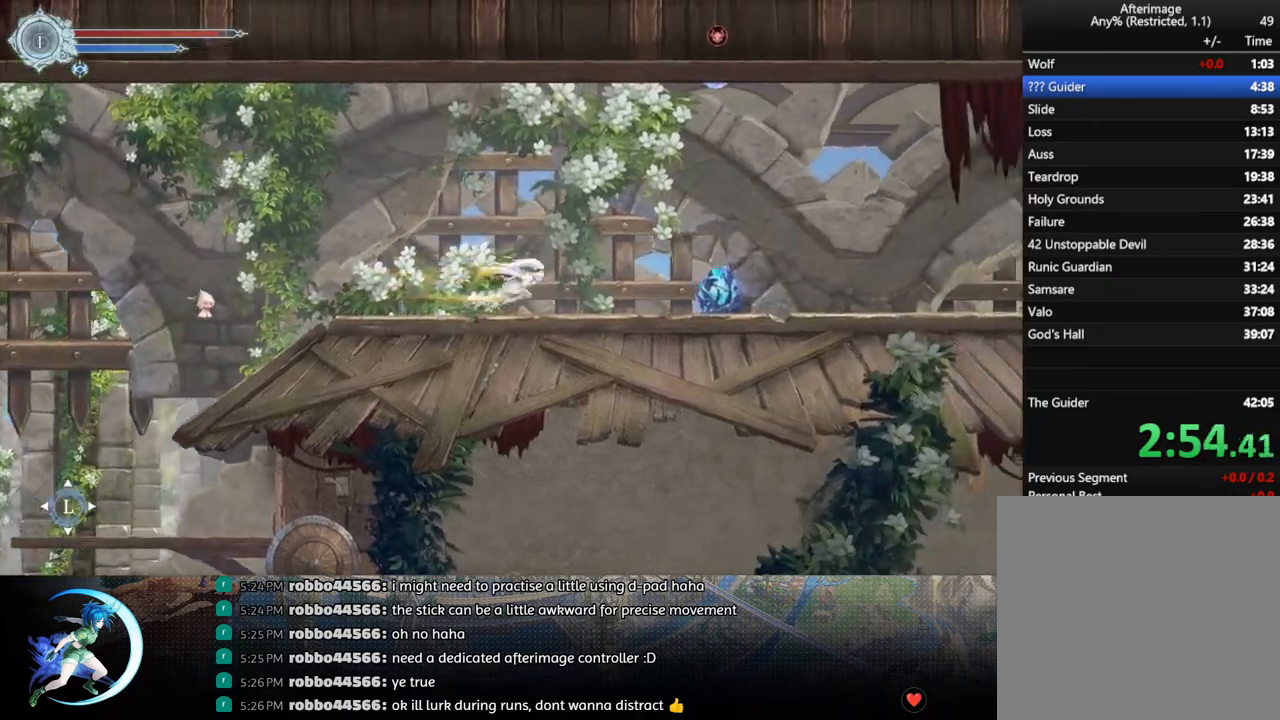
Gameplay with a controller (PlayStation layout); each line is a JSON object with the inputs held at the frame after it. "events" lists button and stick changes between this image and that frame as [ms after this image, input, new state], when the widget could be followed in between.
{"buttons": [], "left_stick": "center", "right_stick": "center", "events": [[433, "DPAD_RIGHT", "up"]]}
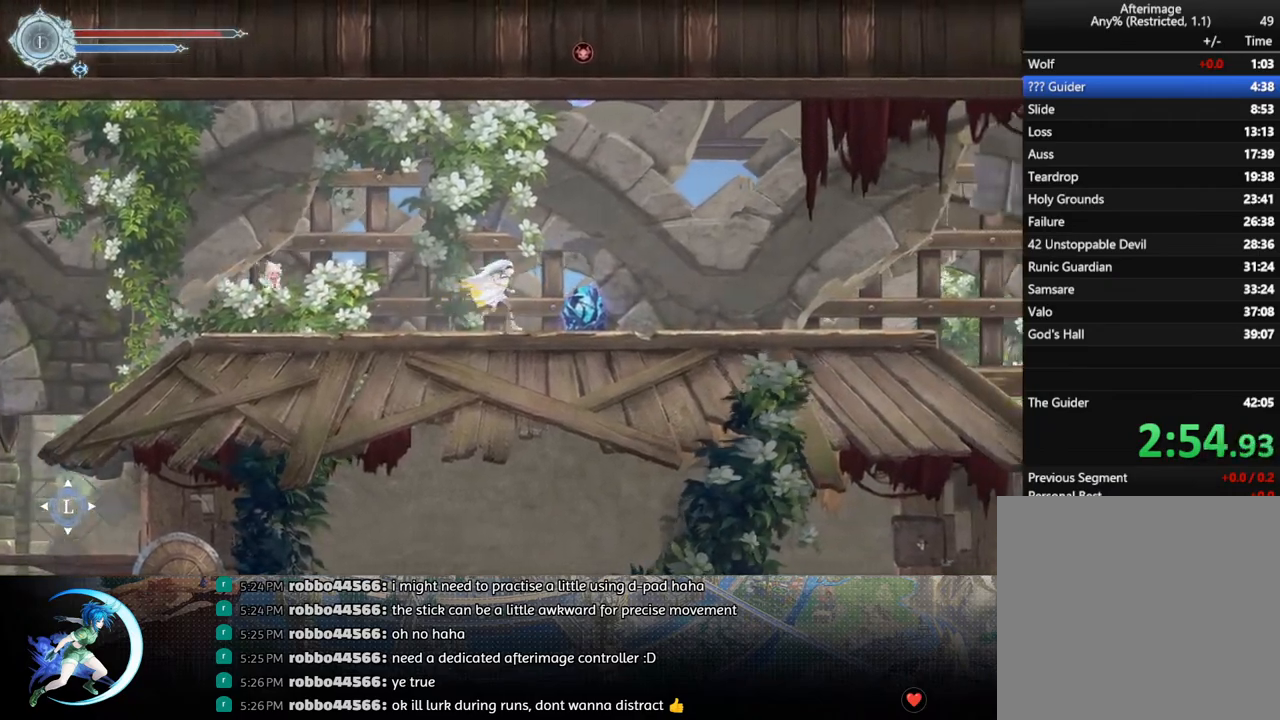
{"buttons": ["SQUARE"], "left_stick": "center", "right_stick": "center", "events": [[33, "SQUARE", "down"], [133, "SQUARE", "up"], [150, "DPAD_DOWN", "down"], [200, "DPAD_DOWN", "up"], [250, "SQUARE", "down"], [367, "SQUARE", "up"], [400, "DPAD_DOWN", "down"], [433, "DPAD_DOWN", "up"], [467, "SQUARE", "down"]]}
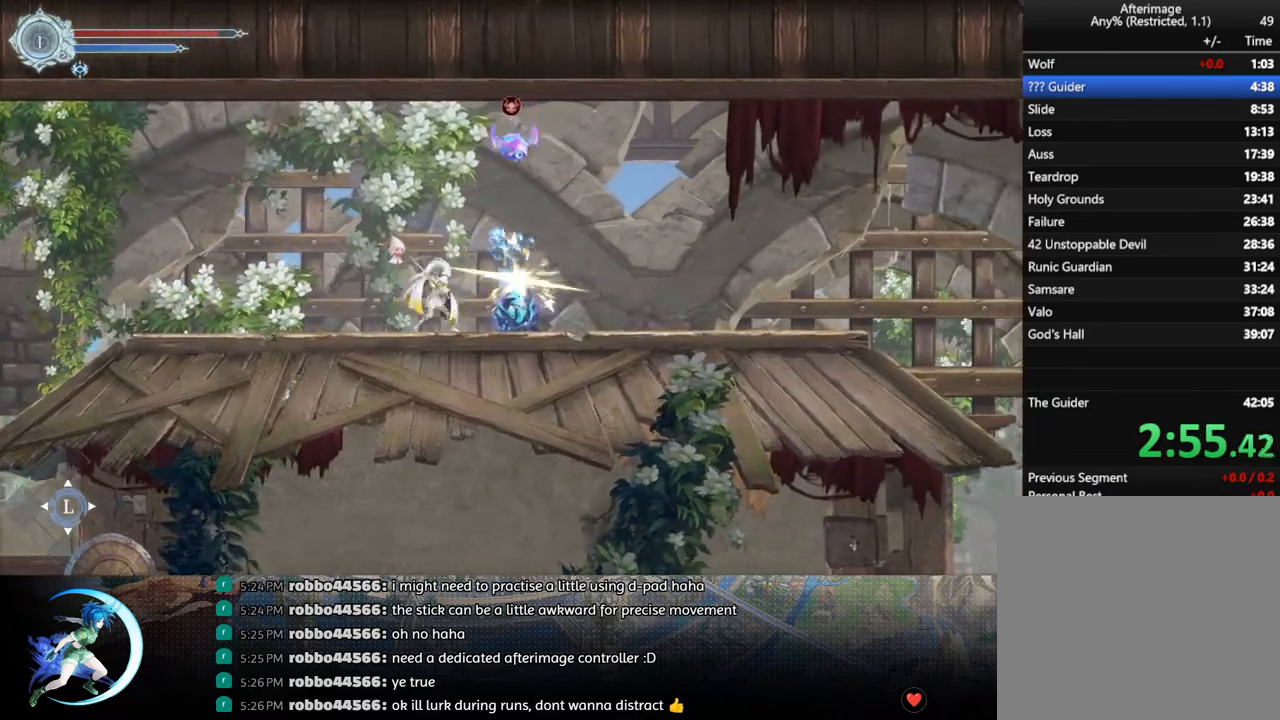
{"buttons": [], "left_stick": "center", "right_stick": "center", "events": [[67, "SQUARE", "up"], [100, "DPAD_DOWN", "down"], [167, "DPAD_DOWN", "up"], [183, "SQUARE", "down"], [300, "SQUARE", "up"], [333, "DPAD_DOWN", "down"], [367, "DPAD_DOWN", "up"], [400, "SQUARE", "down"], [500, "SQUARE", "up"]]}
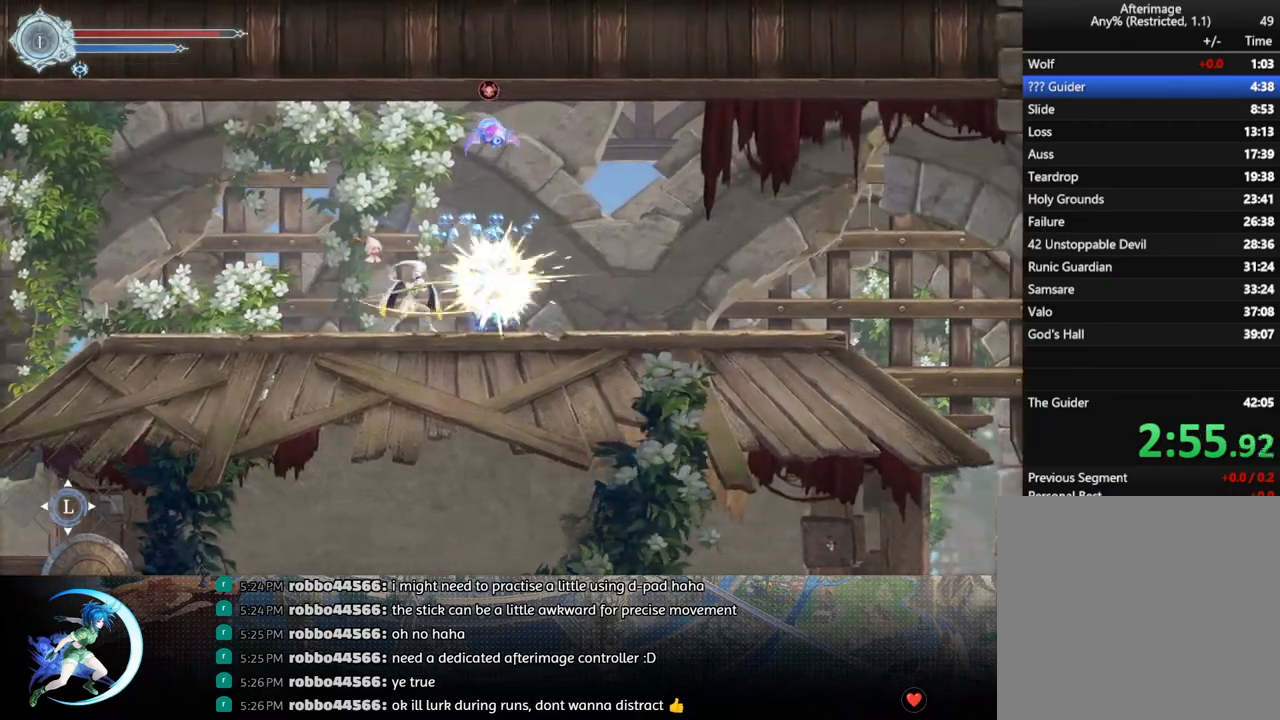
{"buttons": [], "left_stick": "center", "right_stick": "center", "events": [[67, "DPAD_DOWN", "down"], [100, "DPAD_DOWN", "up"], [133, "SQUARE", "down"], [233, "SQUARE", "up"], [283, "DPAD_DOWN", "down"], [317, "DPAD_DOWN", "up"]]}
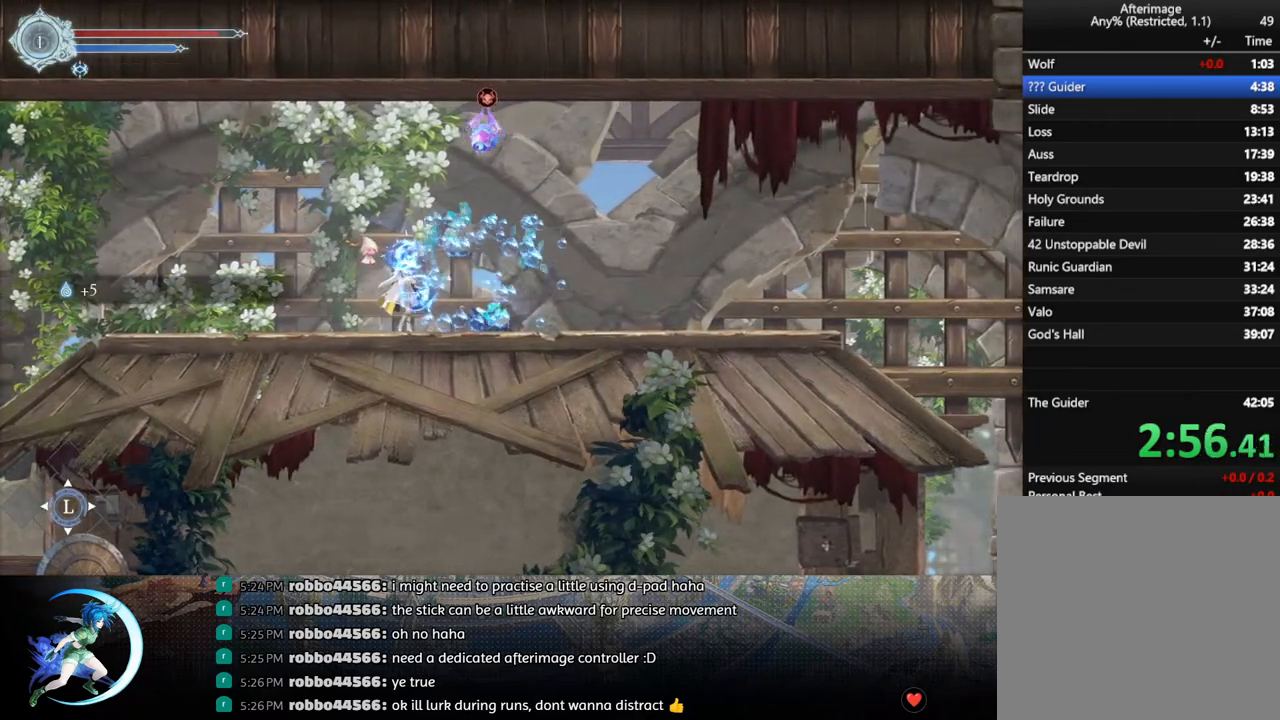
{"buttons": ["R1", "DPAD_RIGHT"], "left_stick": "center", "right_stick": "center", "events": [[117, "DPAD_LEFT", "down"], [217, "DPAD_LEFT", "up"], [400, "DPAD_RIGHT", "down"], [483, "R1", "down"]]}
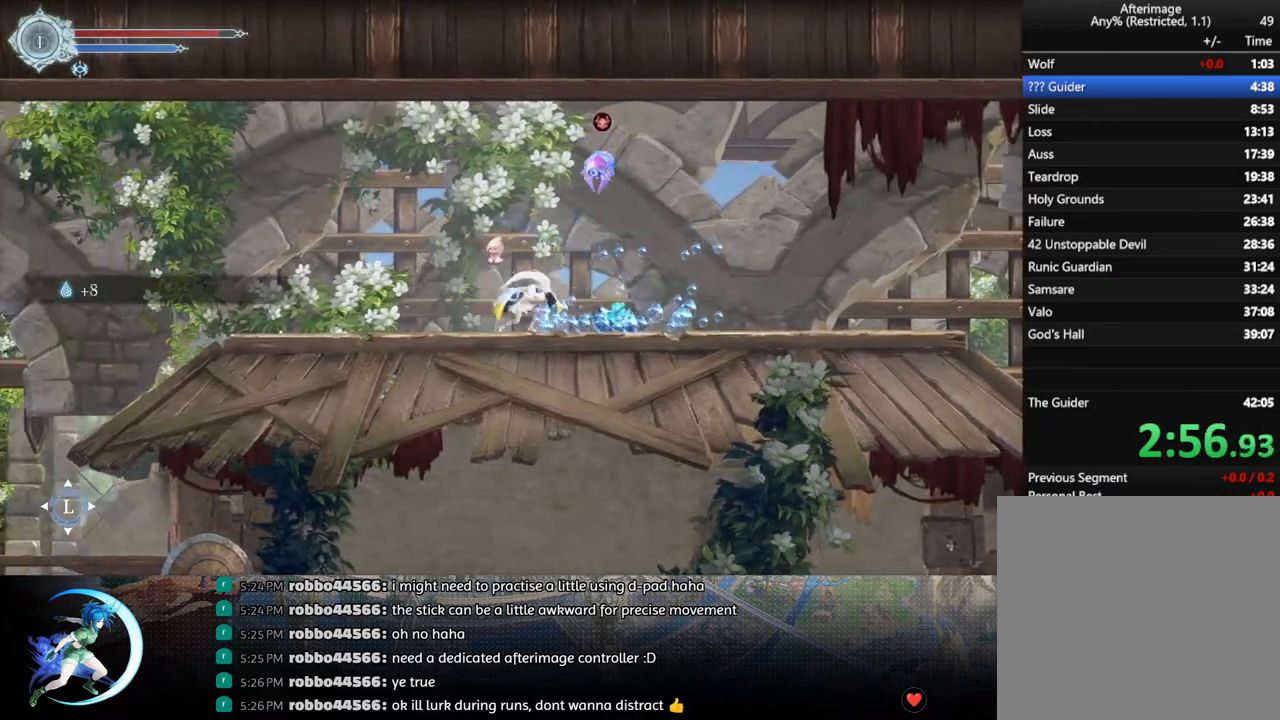
{"buttons": ["R1", "DPAD_RIGHT"], "left_stick": "center", "right_stick": "center", "events": [[133, "R1", "up"], [333, "R1", "down"]]}
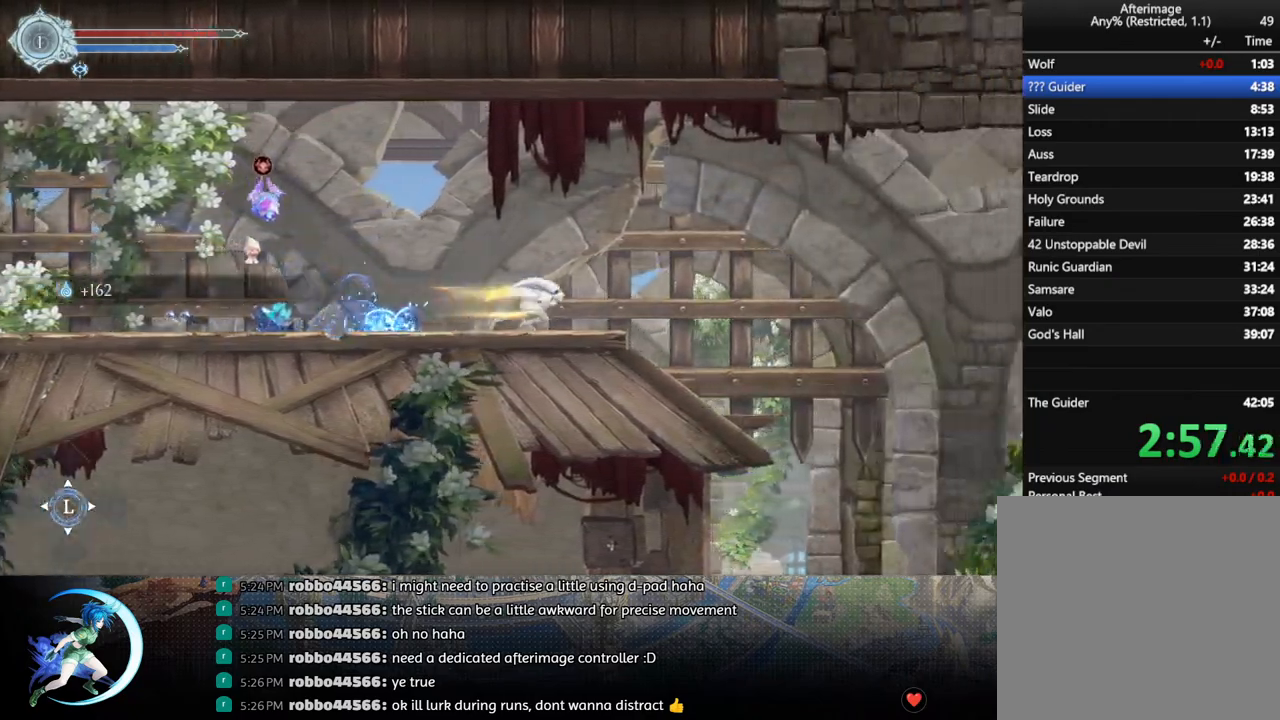
{"buttons": ["DPAD_RIGHT"], "left_stick": "center", "right_stick": "center", "events": [[17, "R1", "up"]]}
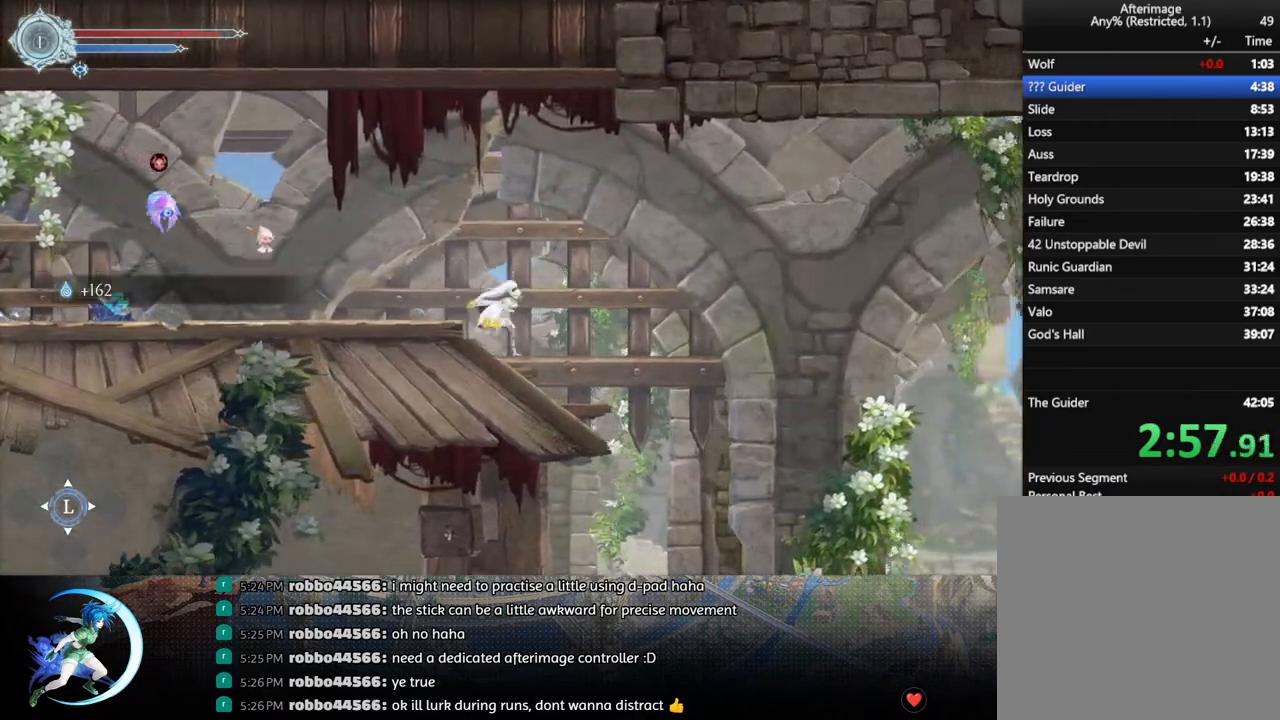
{"buttons": ["CROSS", "DPAD_RIGHT"], "left_stick": "center", "right_stick": "center", "events": [[217, "CROSS", "down"]]}
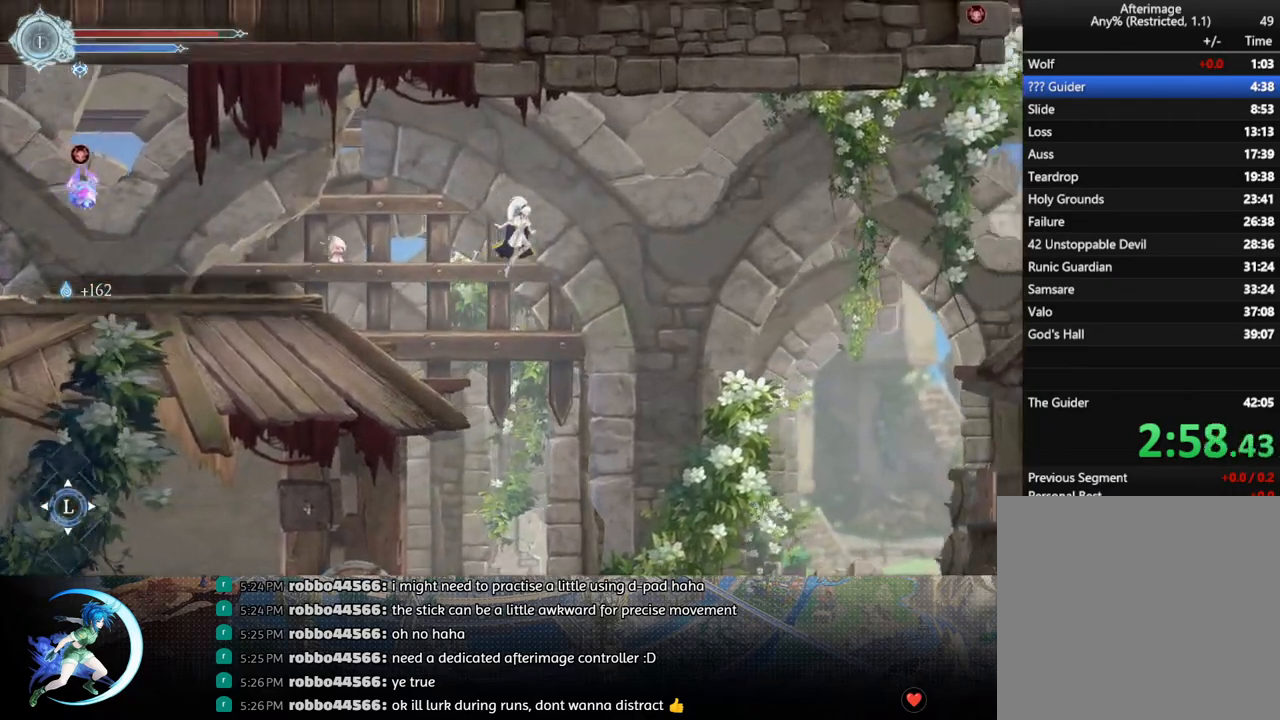
{"buttons": ["R1", "DPAD_RIGHT"], "left_stick": "center", "right_stick": "center", "events": [[83, "CROSS", "up"], [150, "SQUARE", "down"], [350, "SQUARE", "up"], [450, "R1", "down"]]}
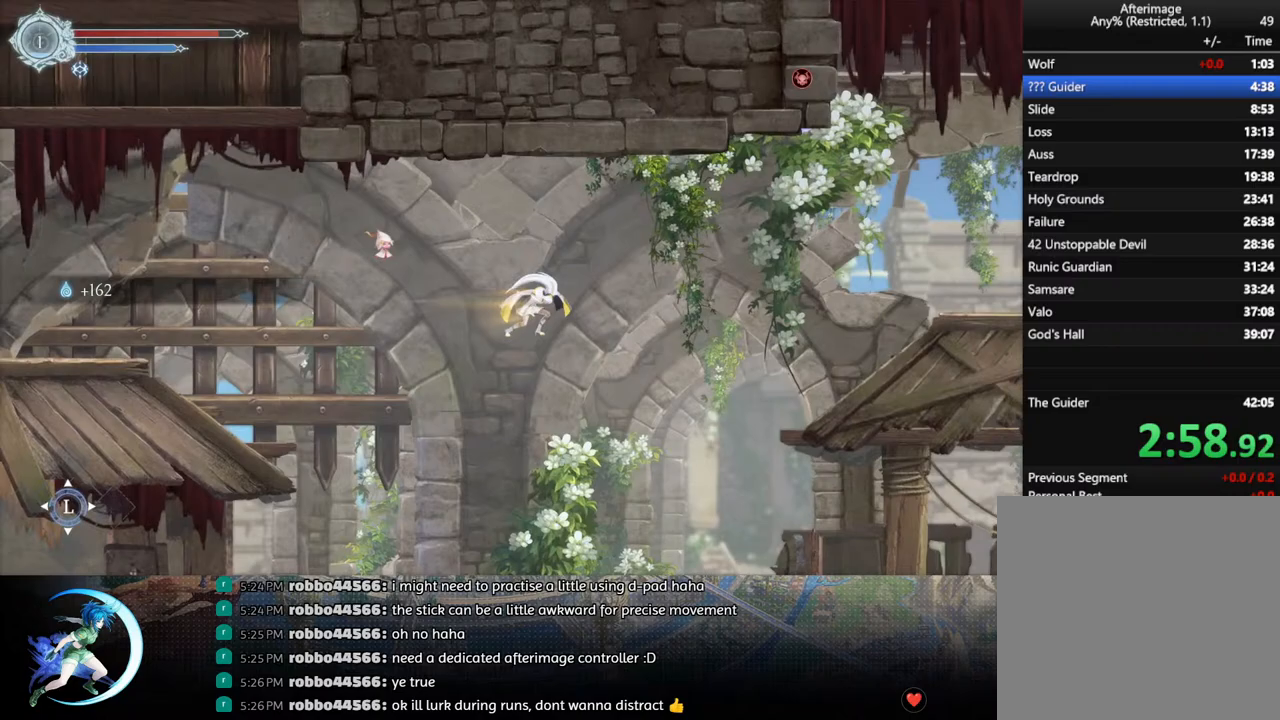
{"buttons": ["SQUARE", "DPAD_RIGHT"], "left_stick": "center", "right_stick": "center", "events": [[167, "R1", "up"], [400, "SQUARE", "down"]]}
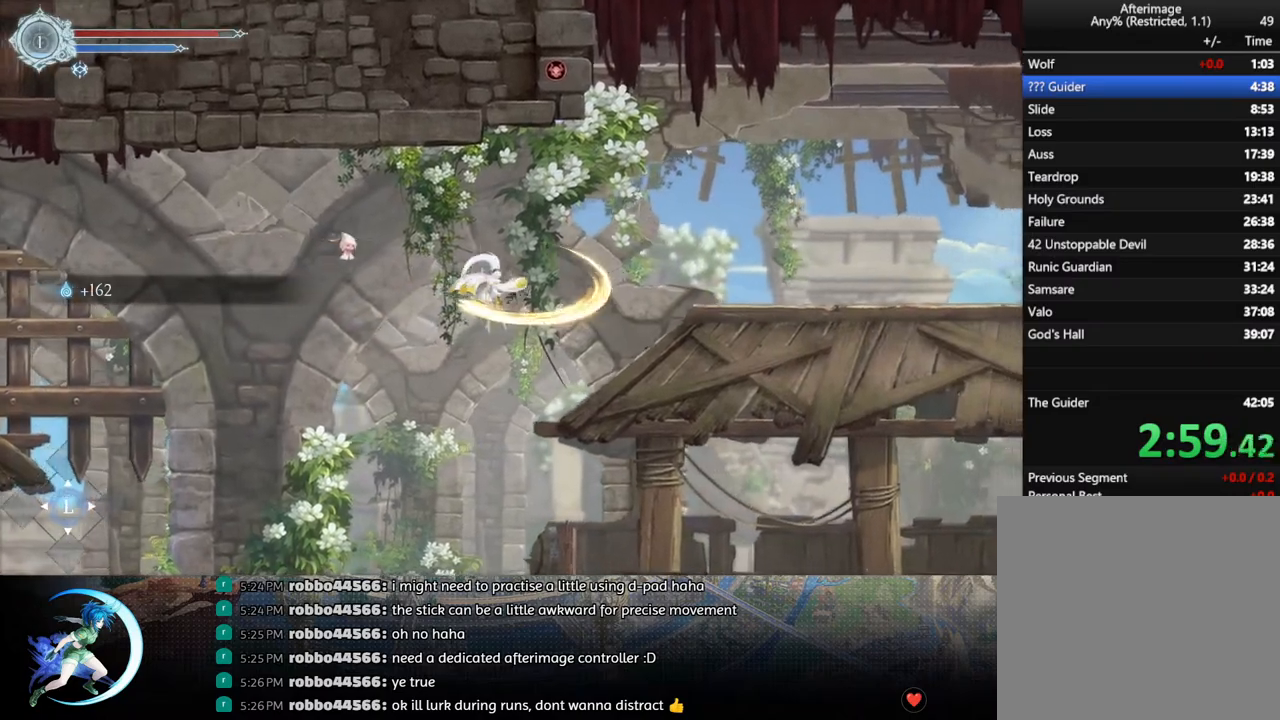
{"buttons": ["R1", "DPAD_RIGHT"], "left_stick": "center", "right_stick": "center", "events": [[33, "SQUARE", "up"], [417, "R1", "down"]]}
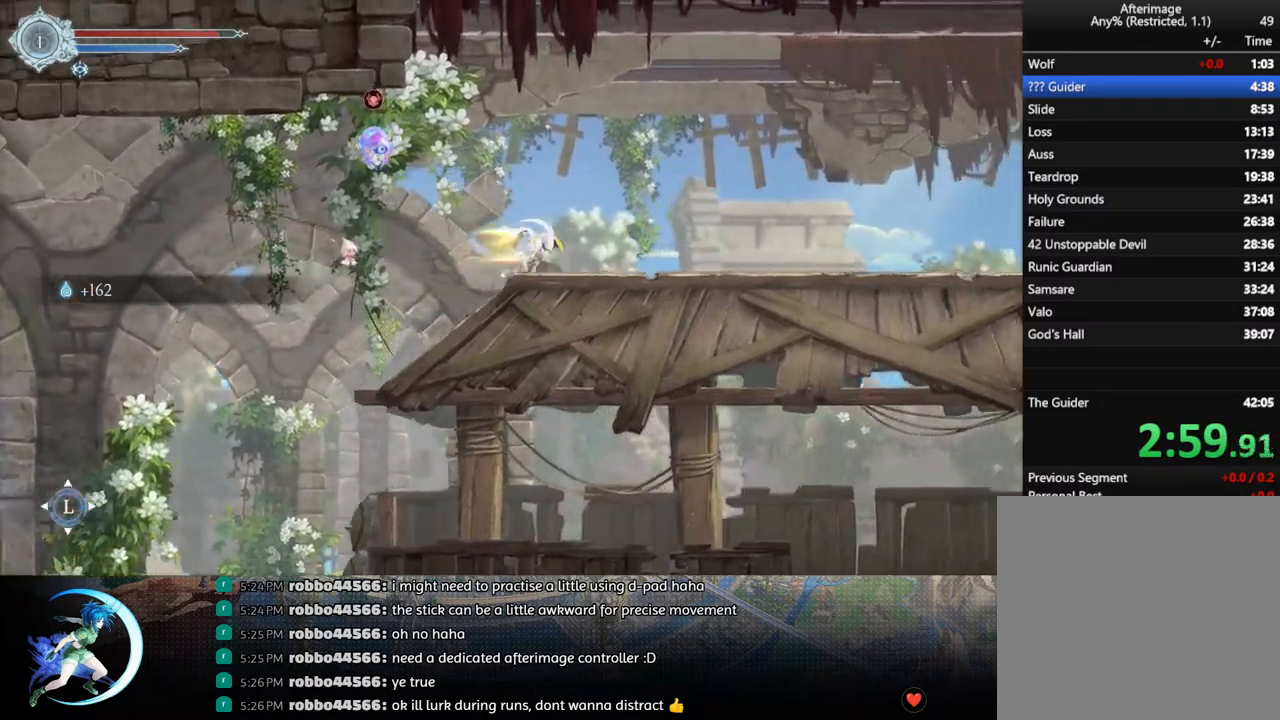
{"buttons": ["DPAD_RIGHT"], "left_stick": "center", "right_stick": "center", "events": [[67, "R1", "up"], [217, "R1", "down"], [383, "R1", "up"]]}
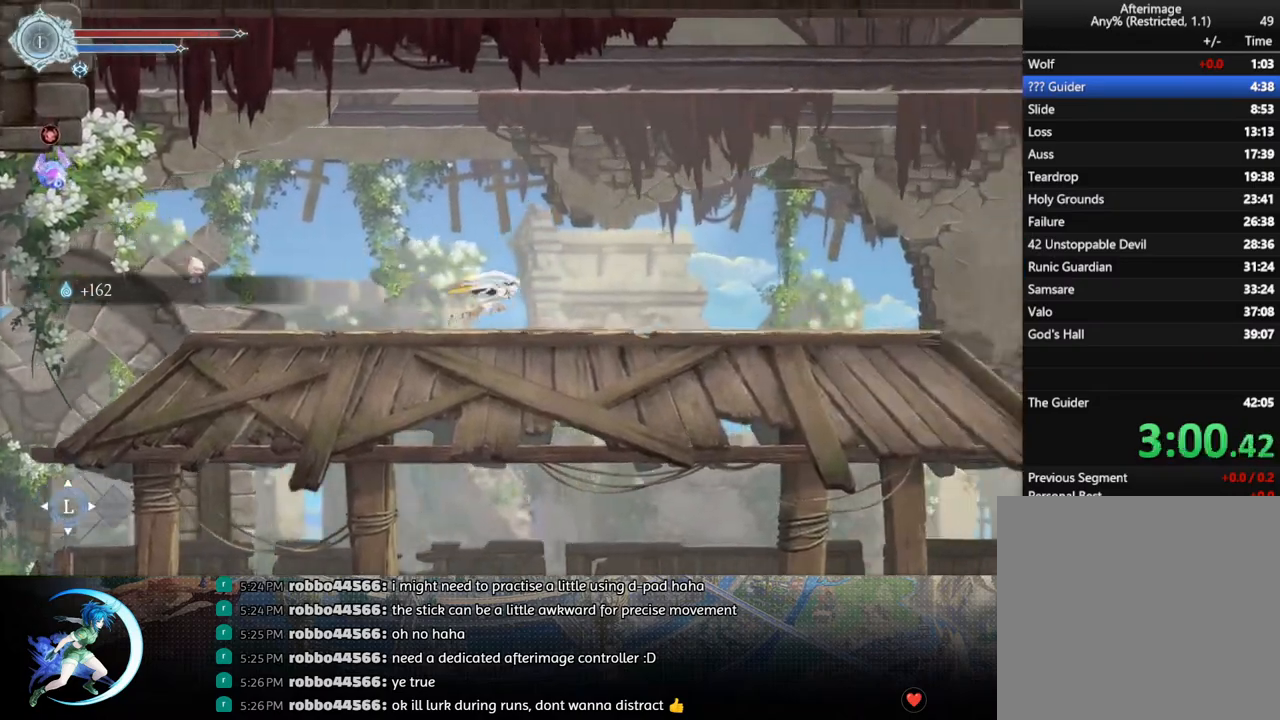
{"buttons": ["R1", "DPAD_RIGHT"], "left_stick": "center", "right_stick": "center", "events": [[83, "R1", "down"], [233, "R1", "up"], [433, "R1", "down"]]}
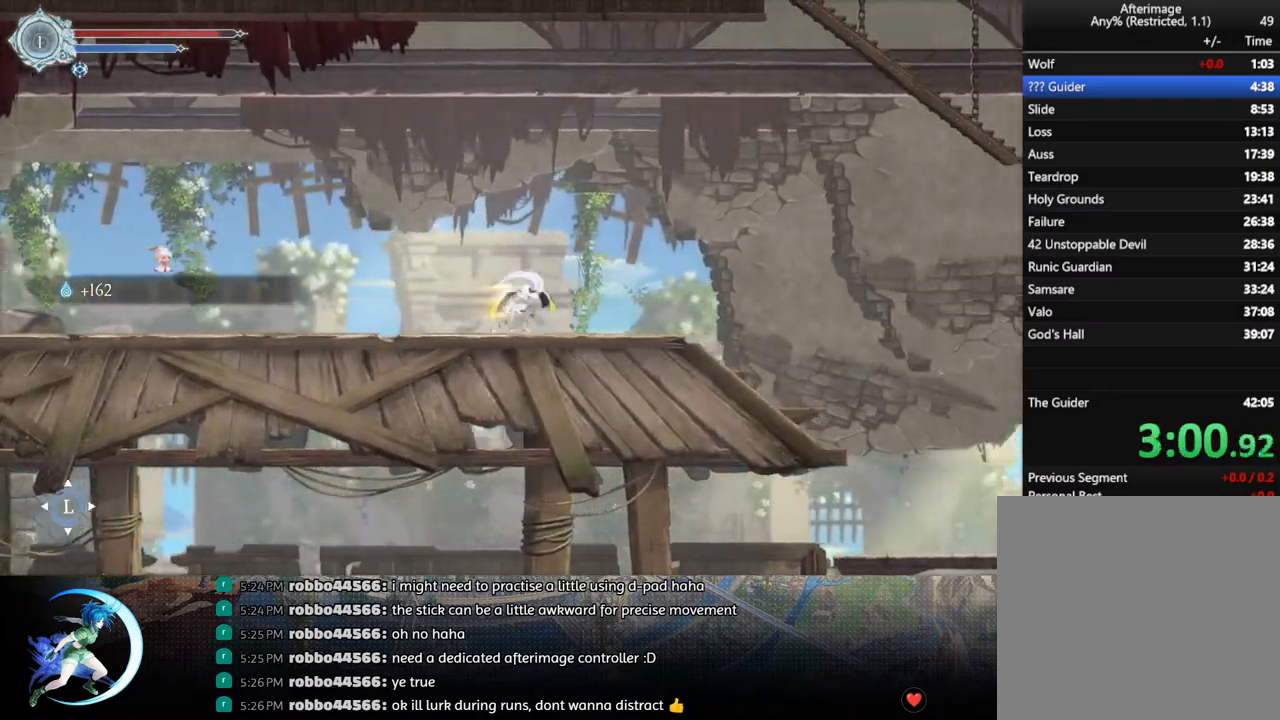
{"buttons": ["CROSS", "DPAD_RIGHT"], "left_stick": "center", "right_stick": "center", "events": [[133, "R1", "up"], [383, "CROSS", "down"]]}
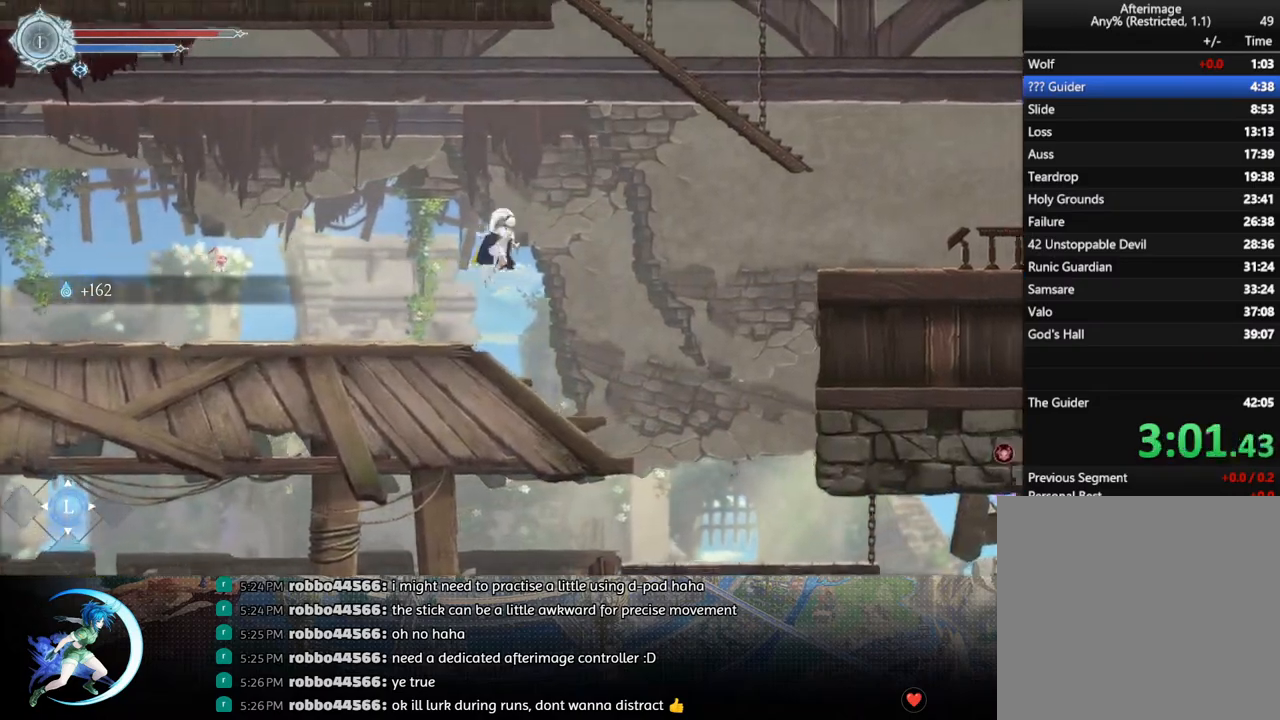
{"buttons": ["R1", "DPAD_RIGHT"], "left_stick": "center", "right_stick": "center", "events": [[150, "CROSS", "up"], [233, "SQUARE", "down"], [383, "SQUARE", "up"], [417, "R1", "down"]]}
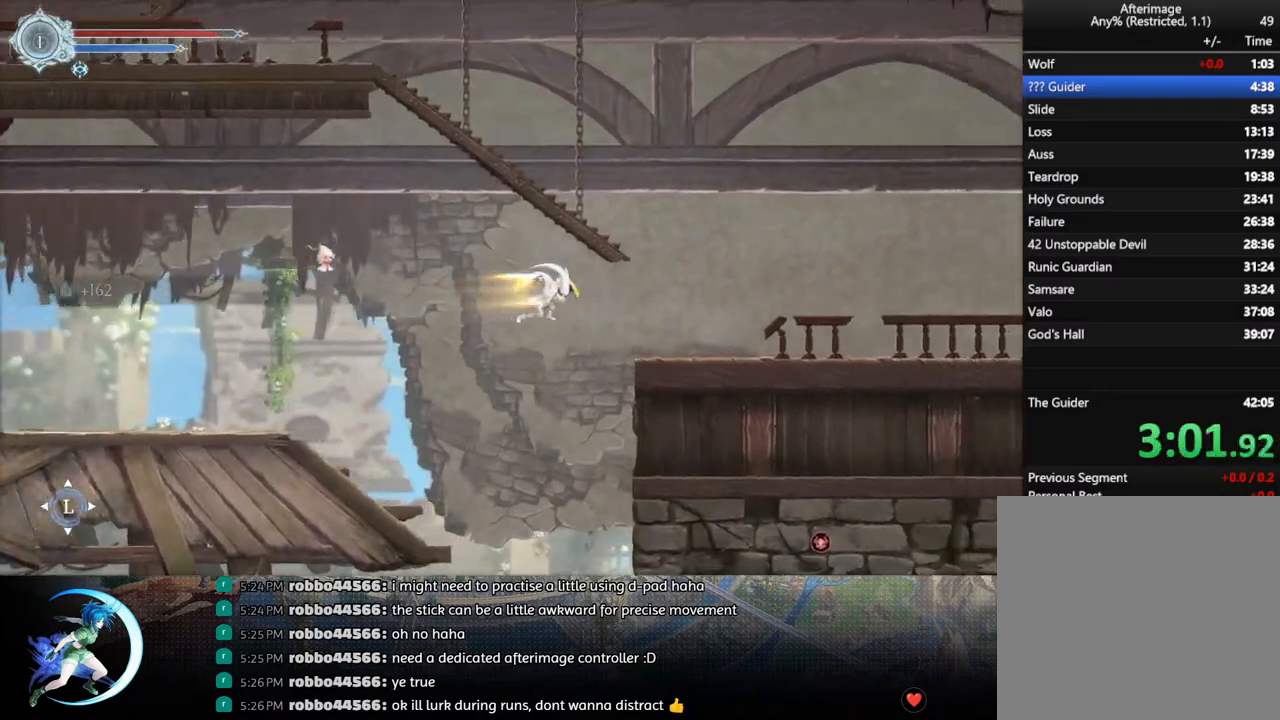
{"buttons": ["DPAD_RIGHT"], "left_stick": "center", "right_stick": "center", "events": [[67, "R1", "up"]]}
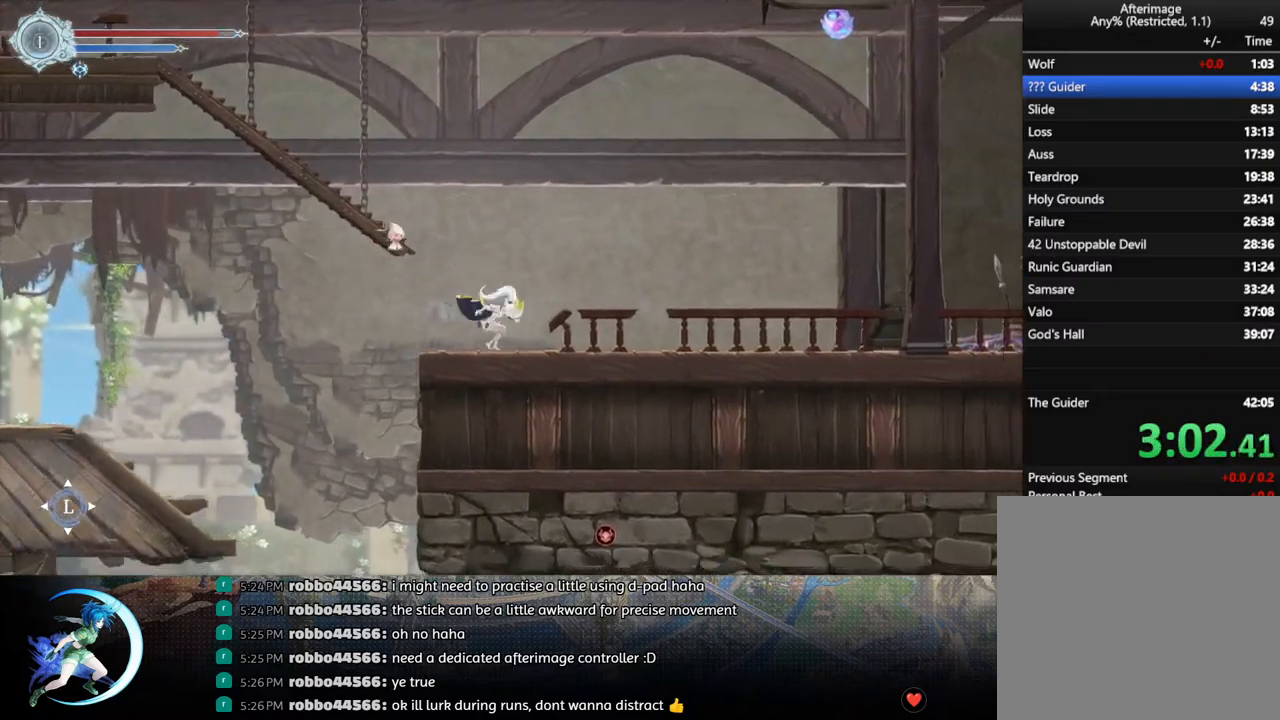
{"buttons": ["R1", "DPAD_RIGHT"], "left_stick": "center", "right_stick": "center", "events": [[17, "R1", "down"], [150, "R1", "up"], [367, "R1", "down"]]}
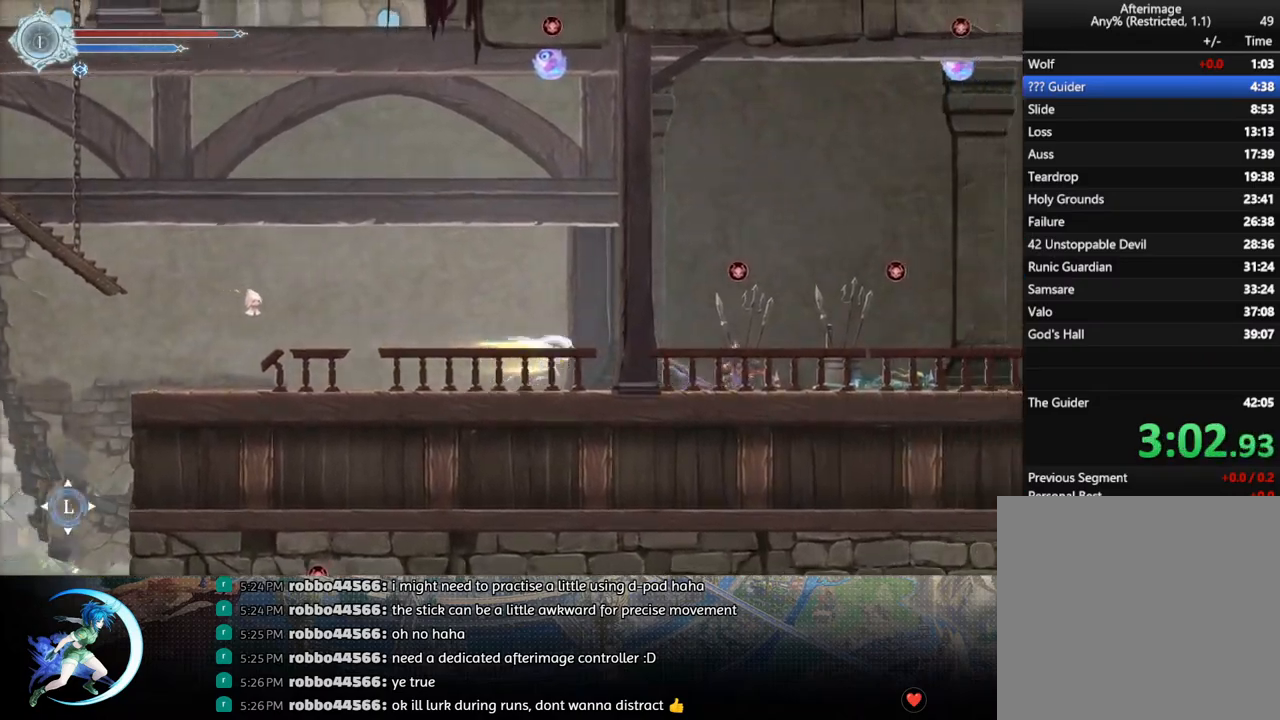
{"buttons": ["DPAD_RIGHT"], "left_stick": "center", "right_stick": "center", "events": [[17, "R1", "up"], [167, "CROSS", "down"], [483, "CROSS", "up"]]}
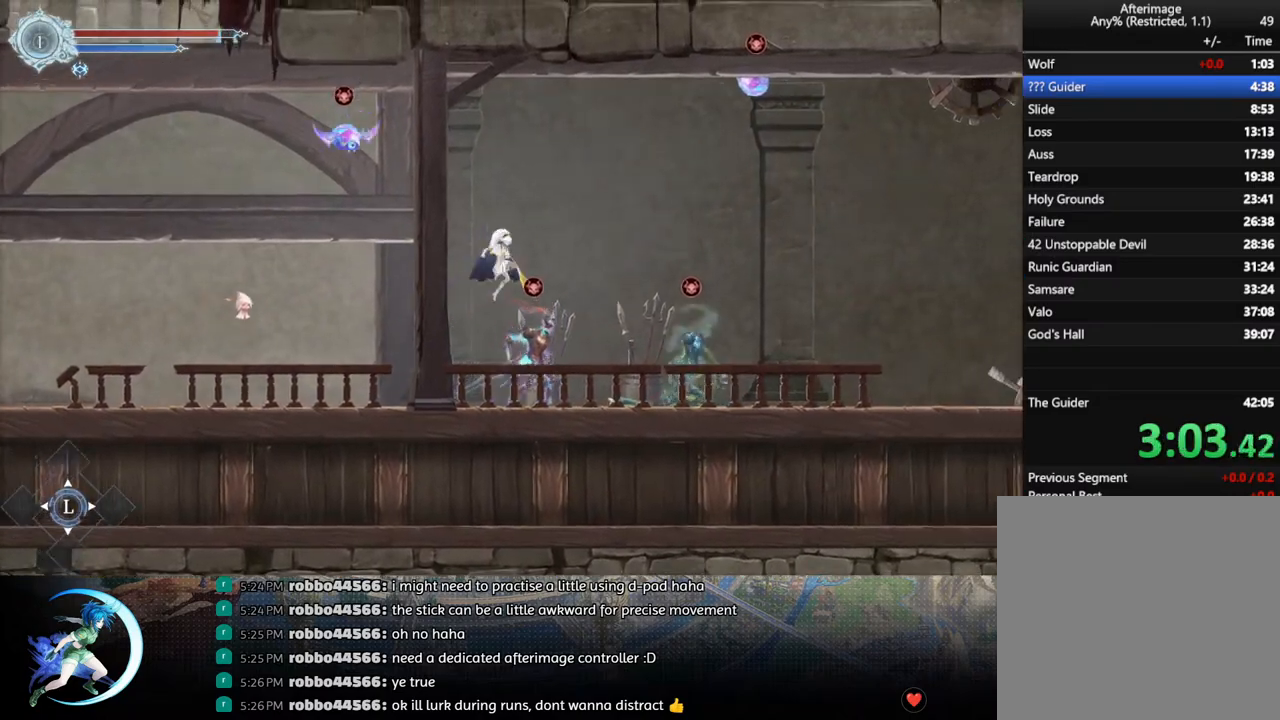
{"buttons": ["DPAD_RIGHT"], "left_stick": "center", "right_stick": "center", "events": [[50, "SQUARE", "down"], [117, "R1", "down"], [150, "SQUARE", "up"], [250, "R1", "up"]]}
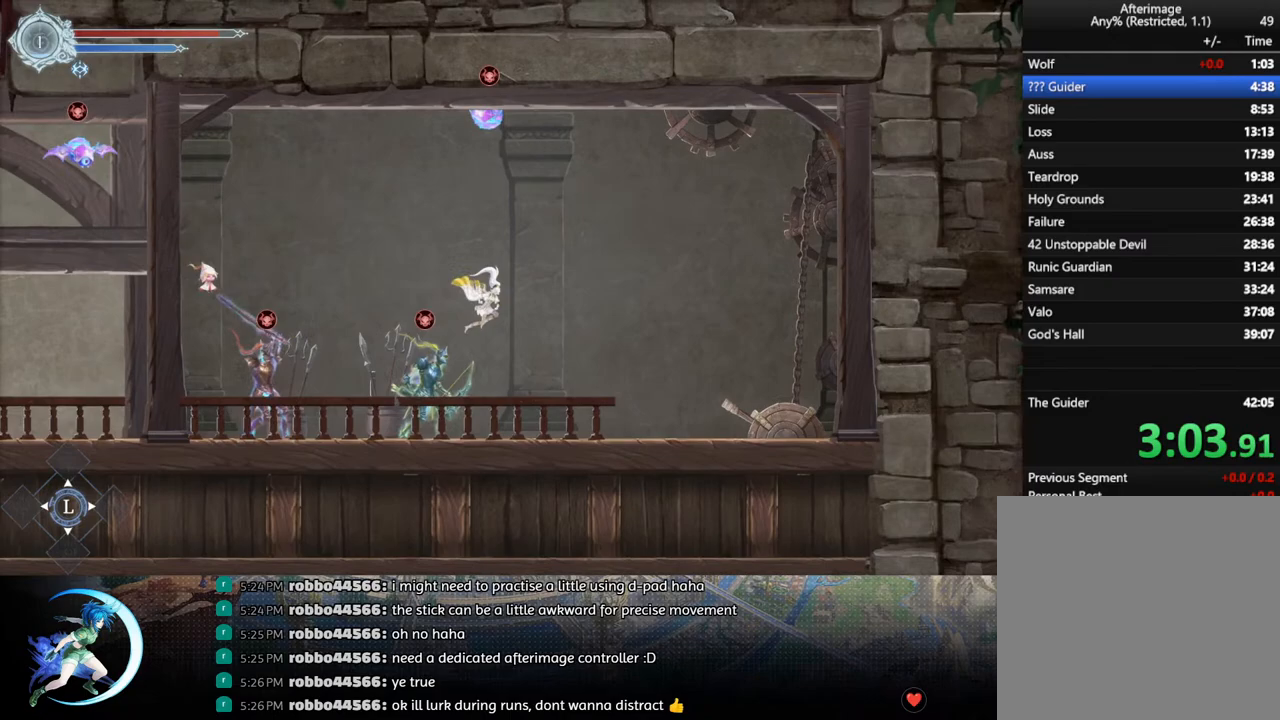
{"buttons": ["DPAD_RIGHT"], "left_stick": "center", "right_stick": "center", "events": []}
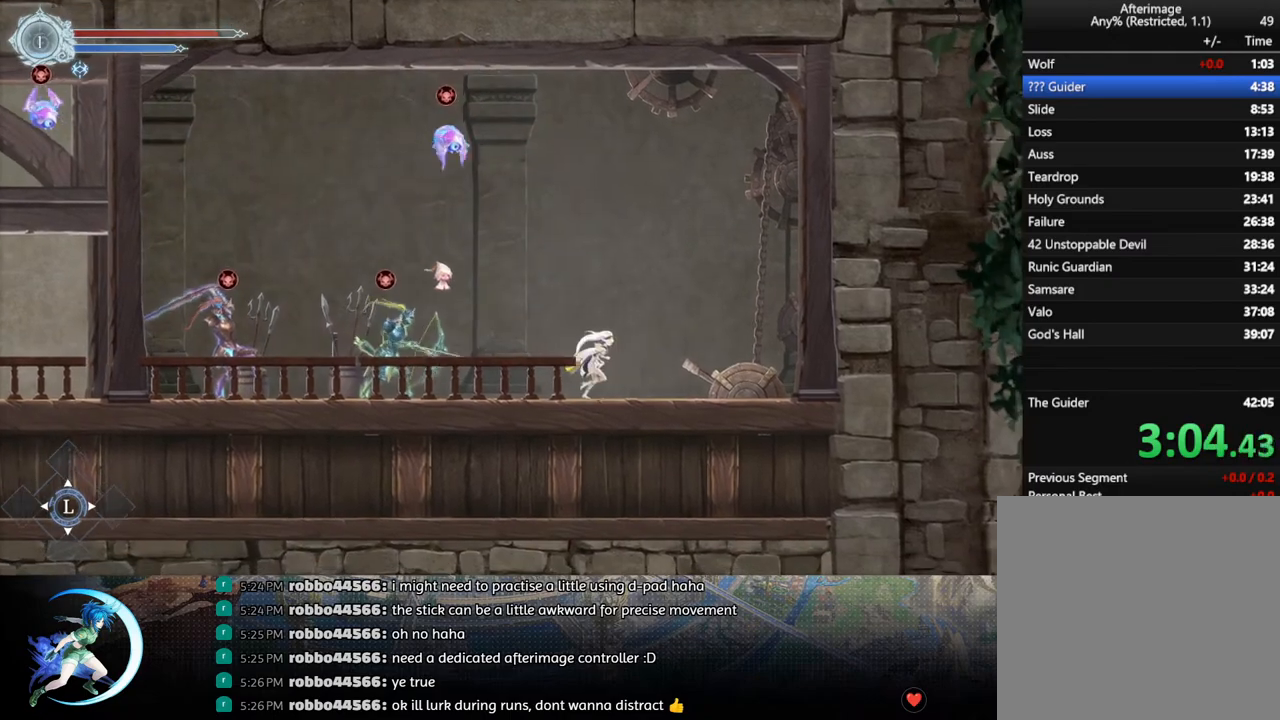
{"buttons": ["DPAD_DOWN"], "left_stick": "center", "right_stick": "center", "events": [[33, "DPAD_RIGHT", "up"], [333, "SQUARE", "down"], [433, "DPAD_DOWN", "down"], [450, "SQUARE", "up"]]}
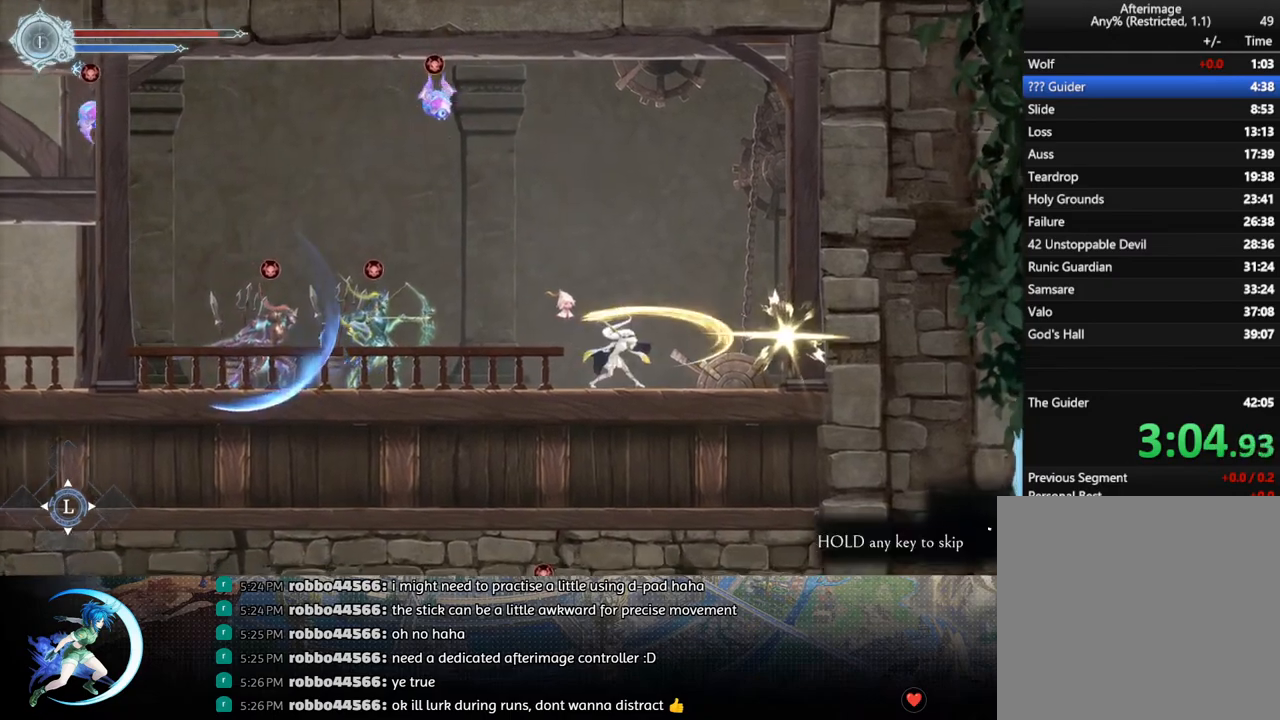
{"buttons": ["DPAD_DOWN"], "left_stick": "center", "right_stick": "center", "events": []}
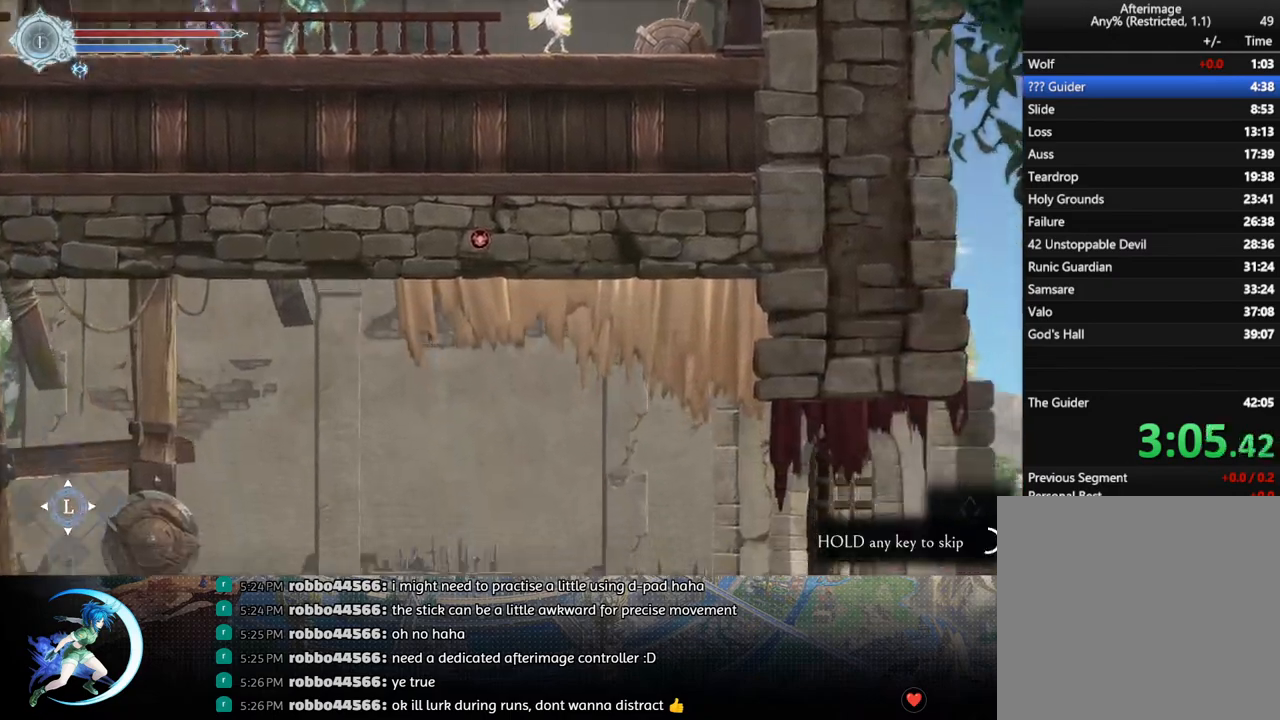
{"buttons": ["DPAD_DOWN"], "left_stick": "center", "right_stick": "center", "events": []}
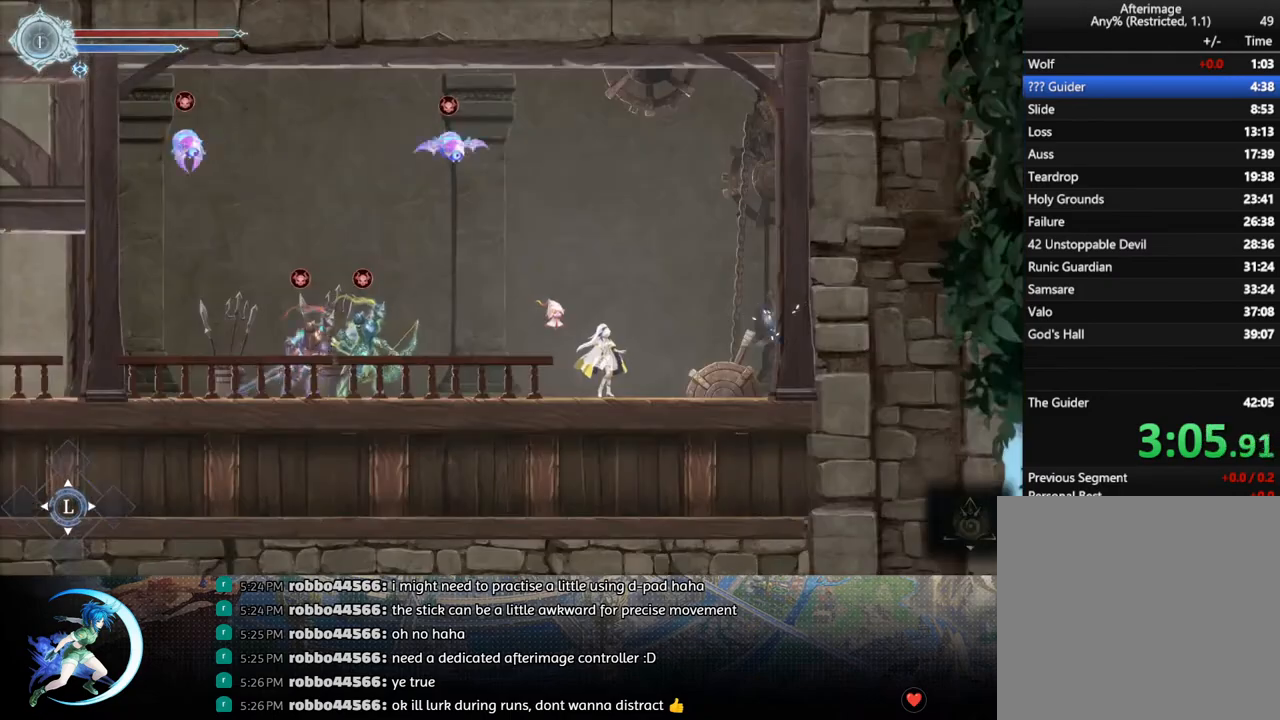
{"buttons": ["DPAD_LEFT"], "left_stick": "center", "right_stick": "center", "events": [[183, "DPAD_DOWN", "up"], [250, "DPAD_LEFT", "down"]]}
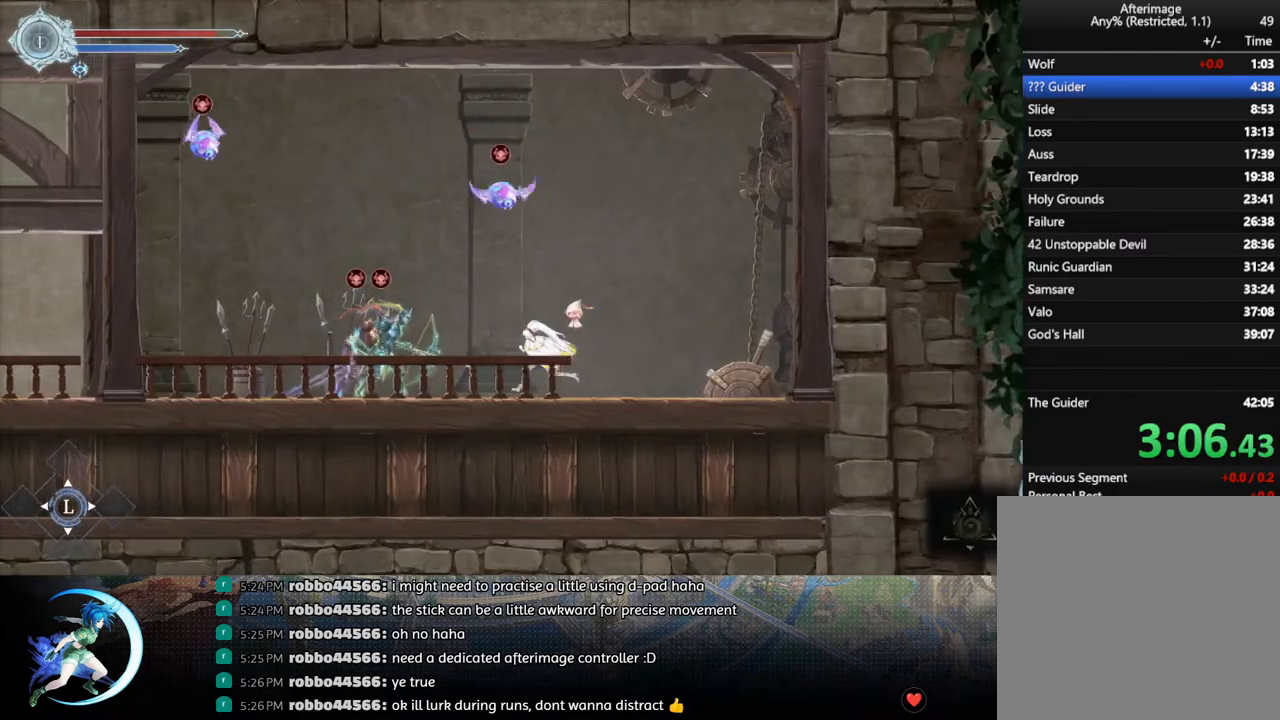
{"buttons": ["R1", "DPAD_LEFT"], "left_stick": "center", "right_stick": "center", "events": [[117, "CROSS", "down"], [483, "CROSS", "up"], [483, "R1", "down"]]}
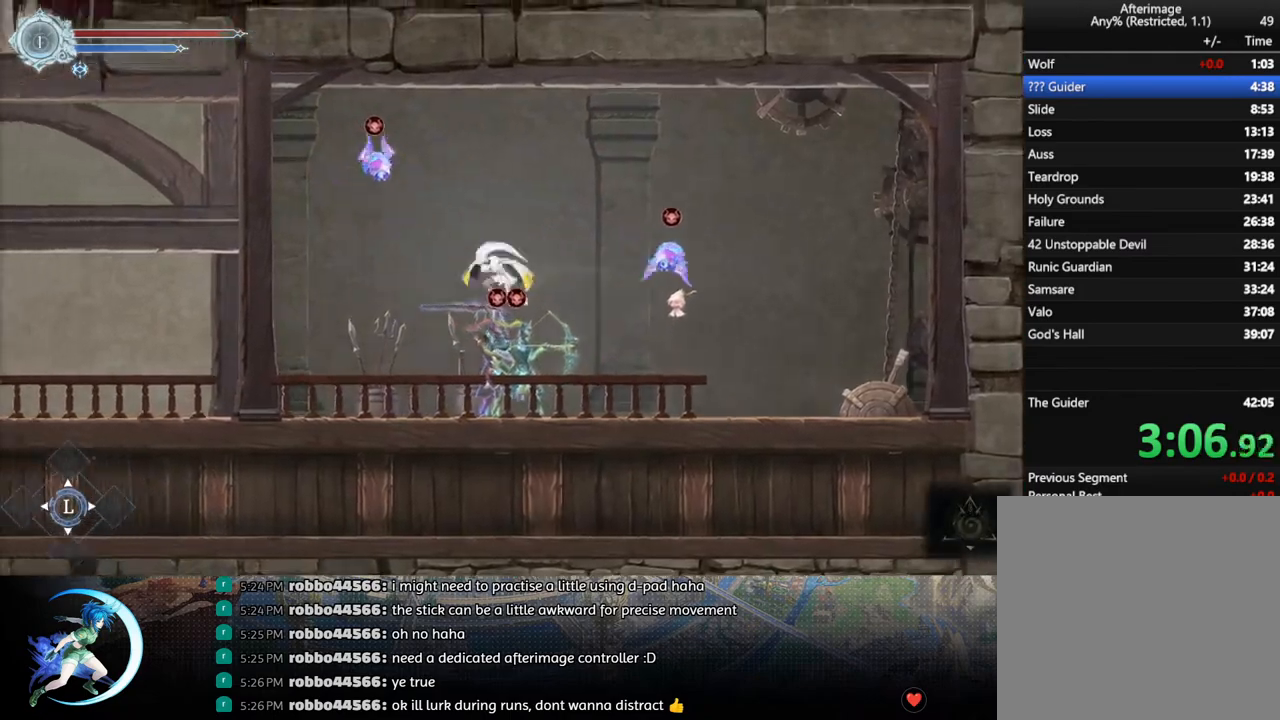
{"buttons": ["DPAD_LEFT"], "left_stick": "center", "right_stick": "center", "events": [[200, "R1", "up"]]}
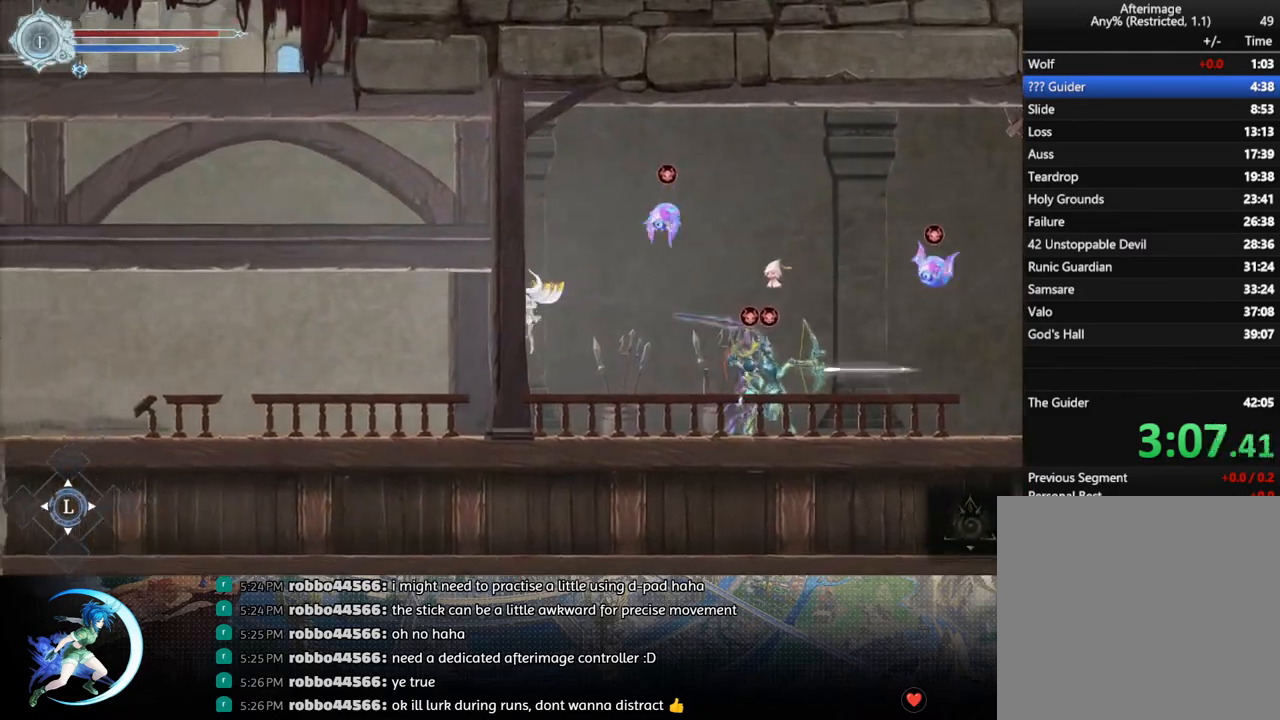
{"buttons": ["DPAD_LEFT"], "left_stick": "center", "right_stick": "center", "events": [[217, "R1", "down"], [367, "R1", "up"]]}
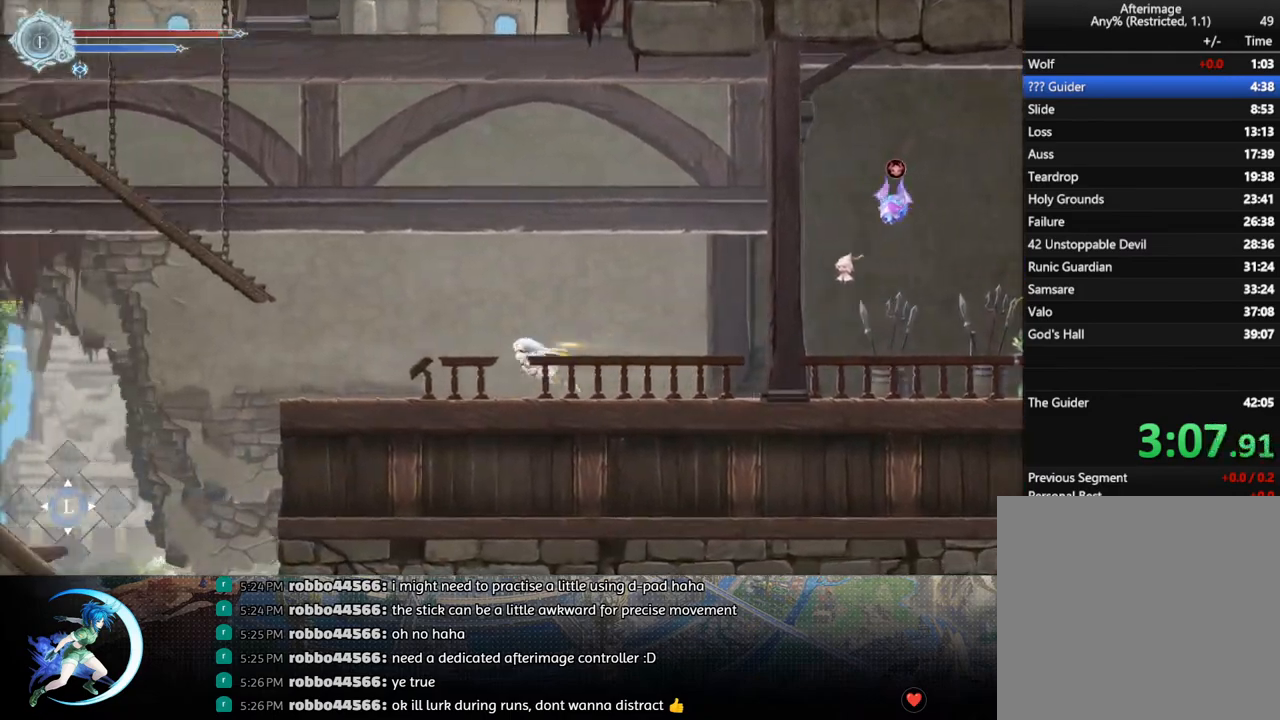
{"buttons": ["DPAD_LEFT"], "left_stick": "center", "right_stick": "center", "events": [[67, "R1", "down"], [250, "R1", "up"]]}
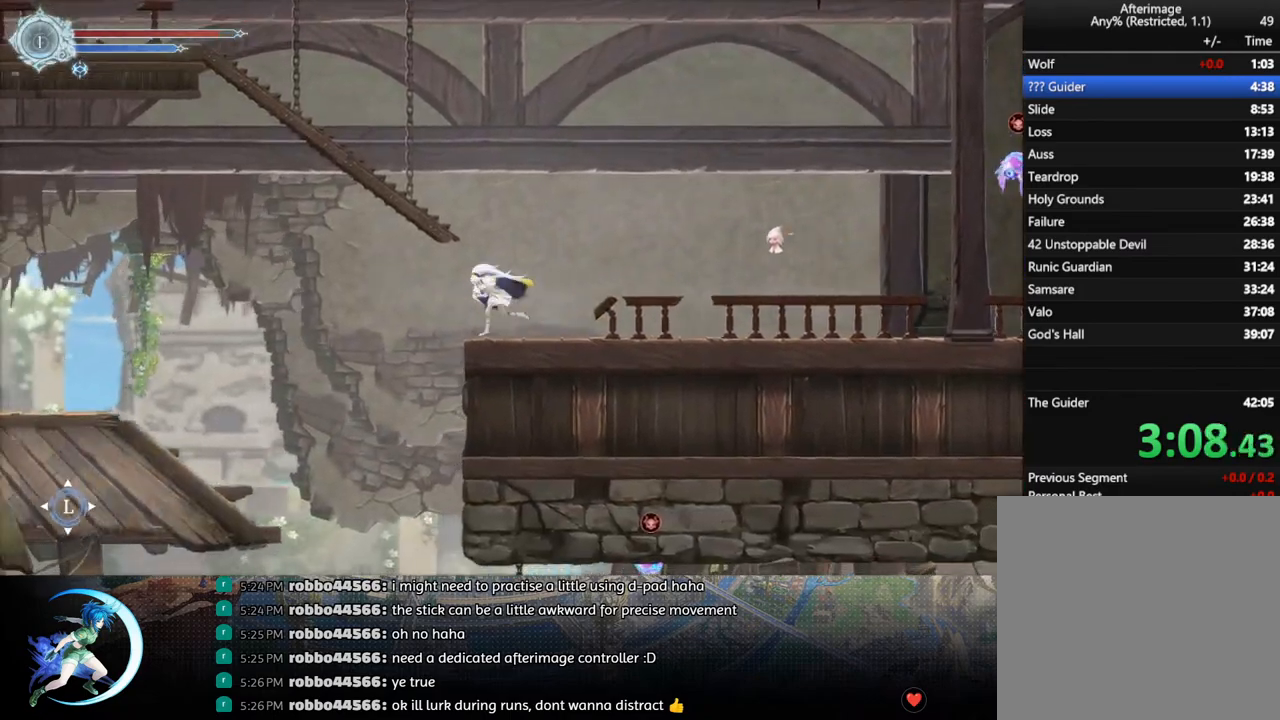
{"buttons": ["DPAD_DOWN", "DPAD_RIGHT"], "left_stick": "center", "right_stick": "center", "events": [[167, "DPAD_LEFT", "up"], [267, "DPAD_RIGHT", "down"], [333, "DPAD_DOWN", "down"]]}